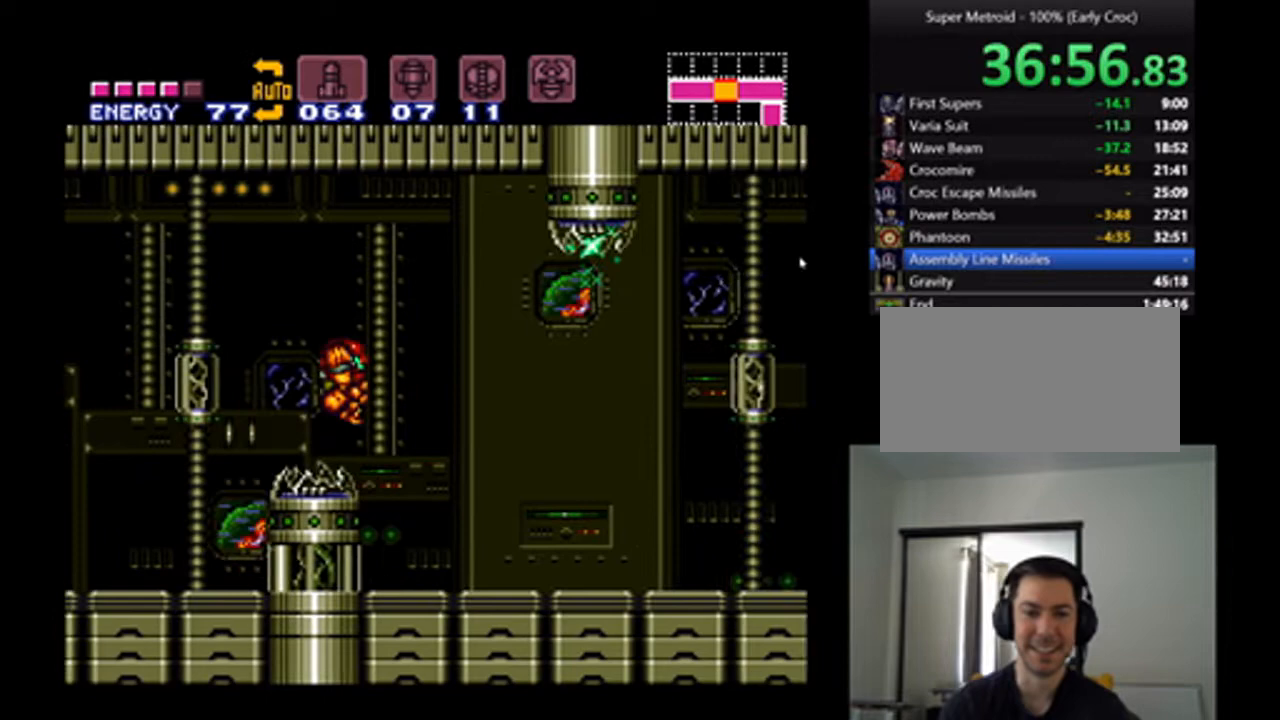
Gameplay with a controller (Nintendo layout); each line is a JSON object with the inputs held at the frame after it. "events" lists button and stick changes between this image and that frame as [ms after this image, input, new state], when the widget could be followed in between. Not read: L3 R3.
{"buttons": ["A", "DPAD_RIGHT"], "events": []}
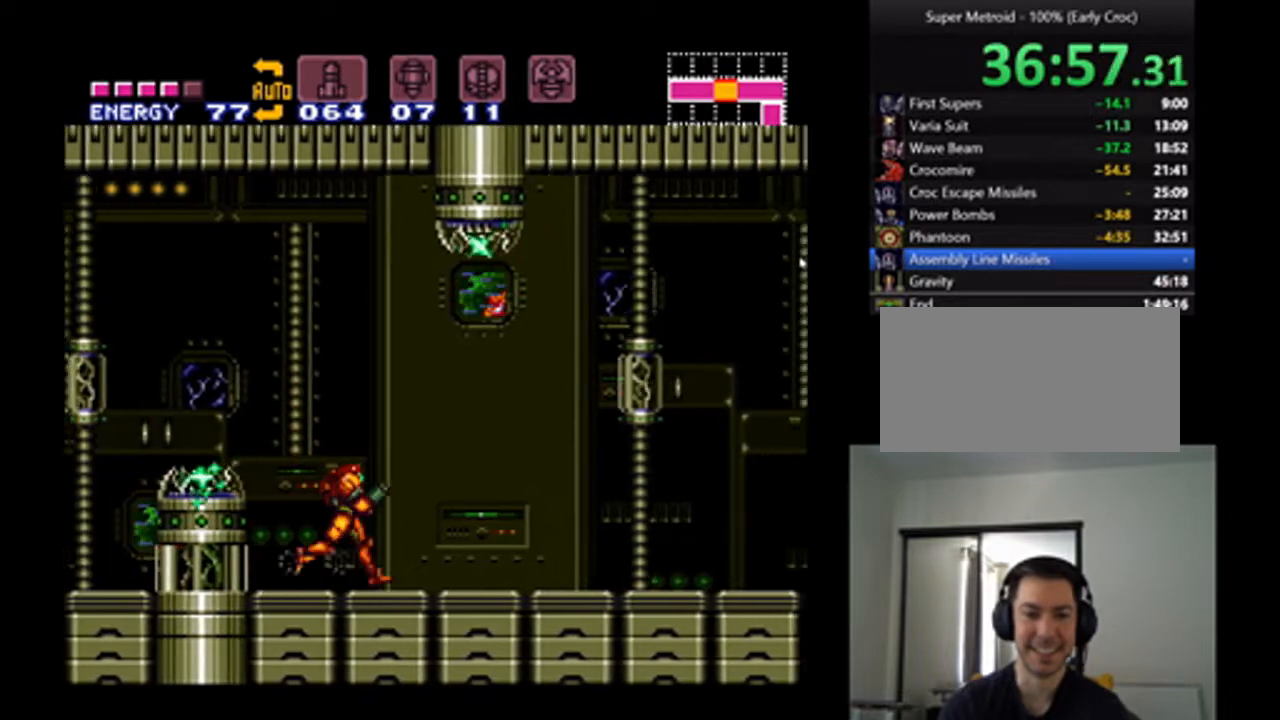
{"buttons": ["A", "DPAD_RIGHT"], "events": []}
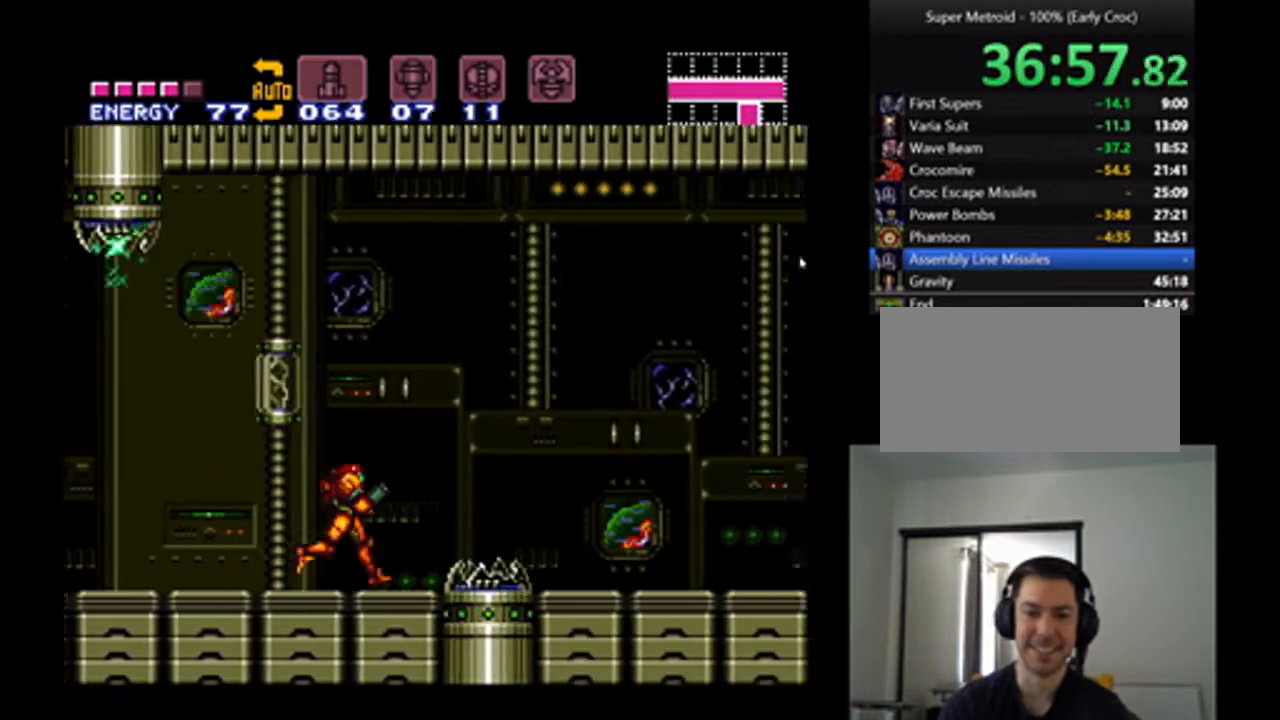
{"buttons": ["A", "DPAD_RIGHT"], "events": [[33, "B", "down"], [167, "B", "up"]]}
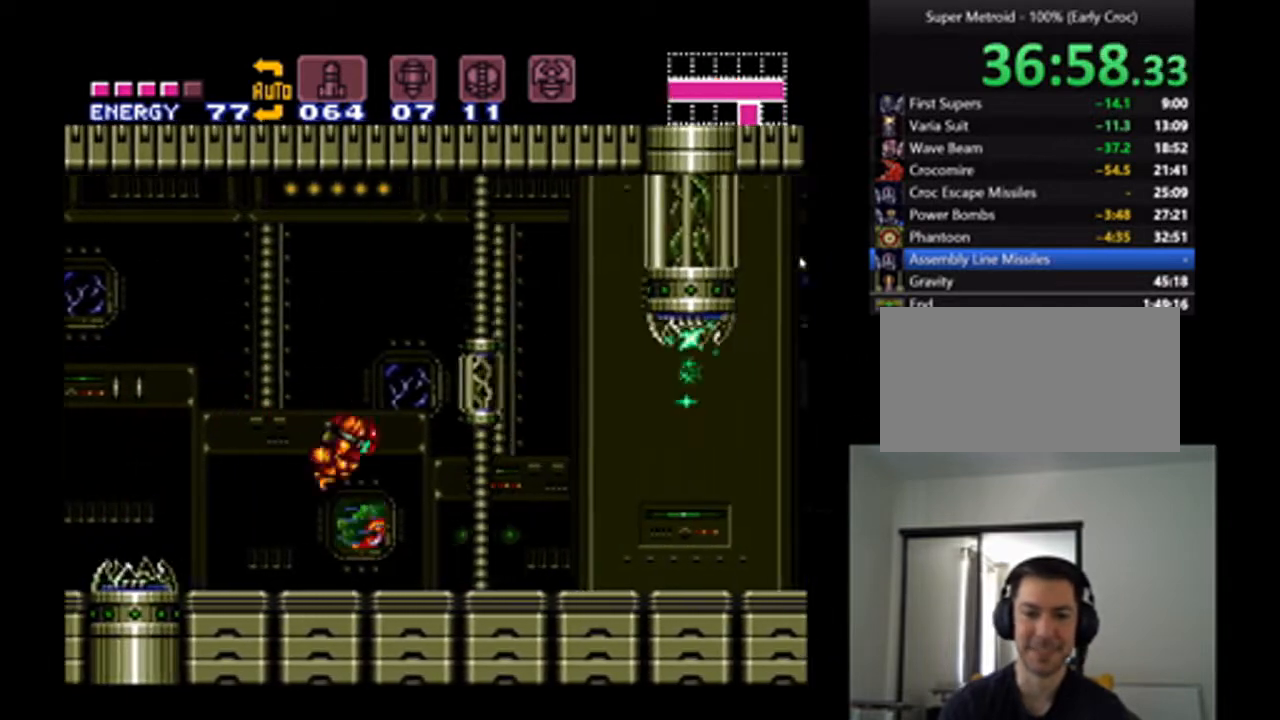
{"buttons": ["A", "DPAD_RIGHT"], "events": []}
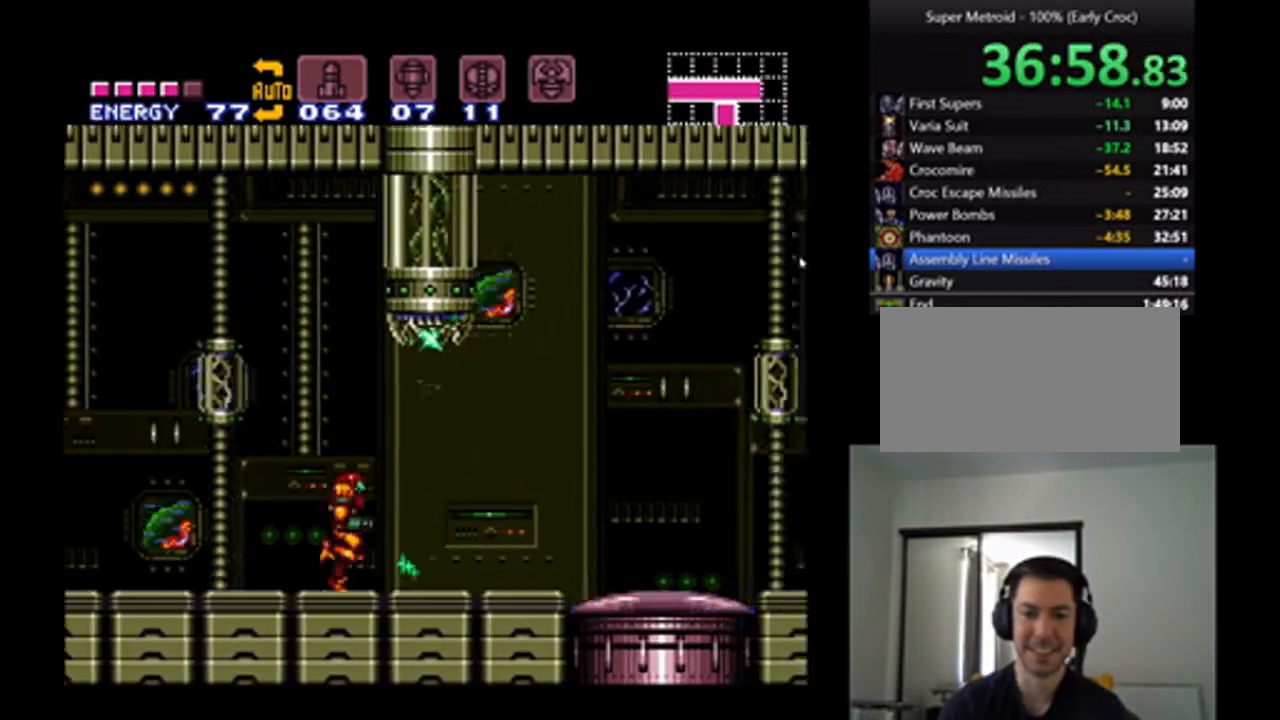
{"buttons": ["A", "DPAD_RIGHT"], "events": []}
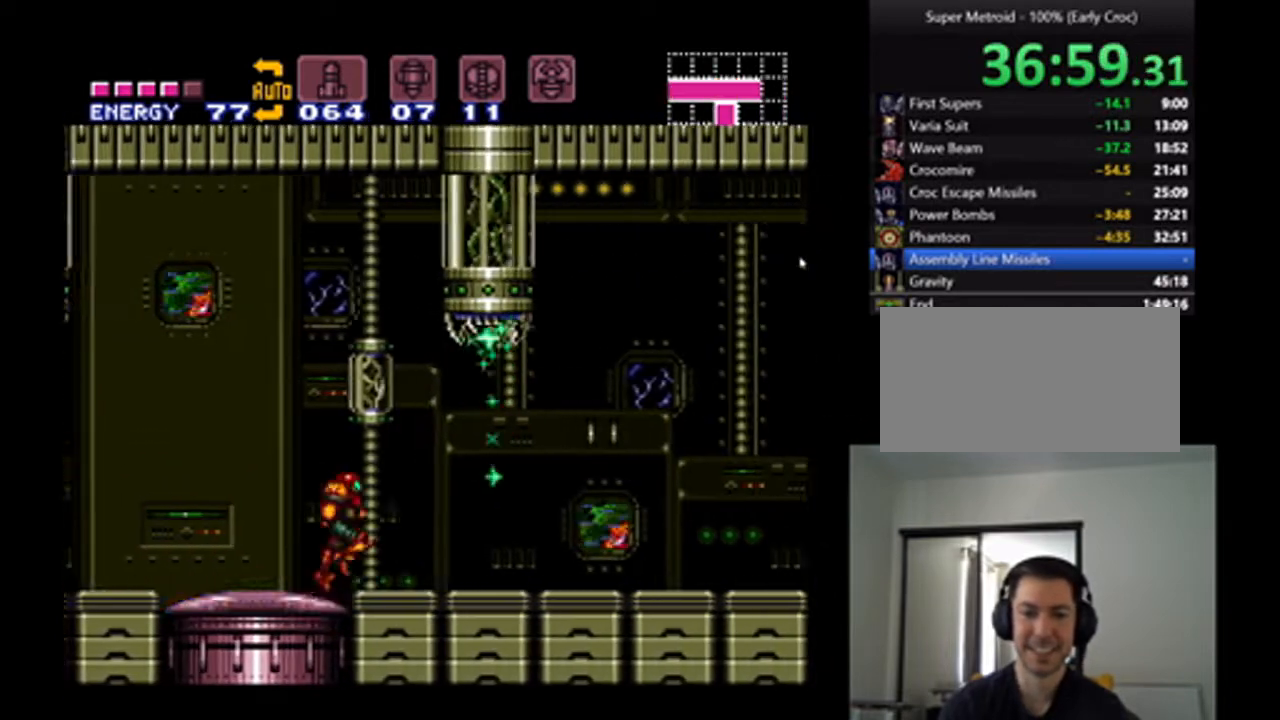
{"buttons": ["A", "DPAD_RIGHT"], "events": [[300, "B", "down"], [500, "B", "up"]]}
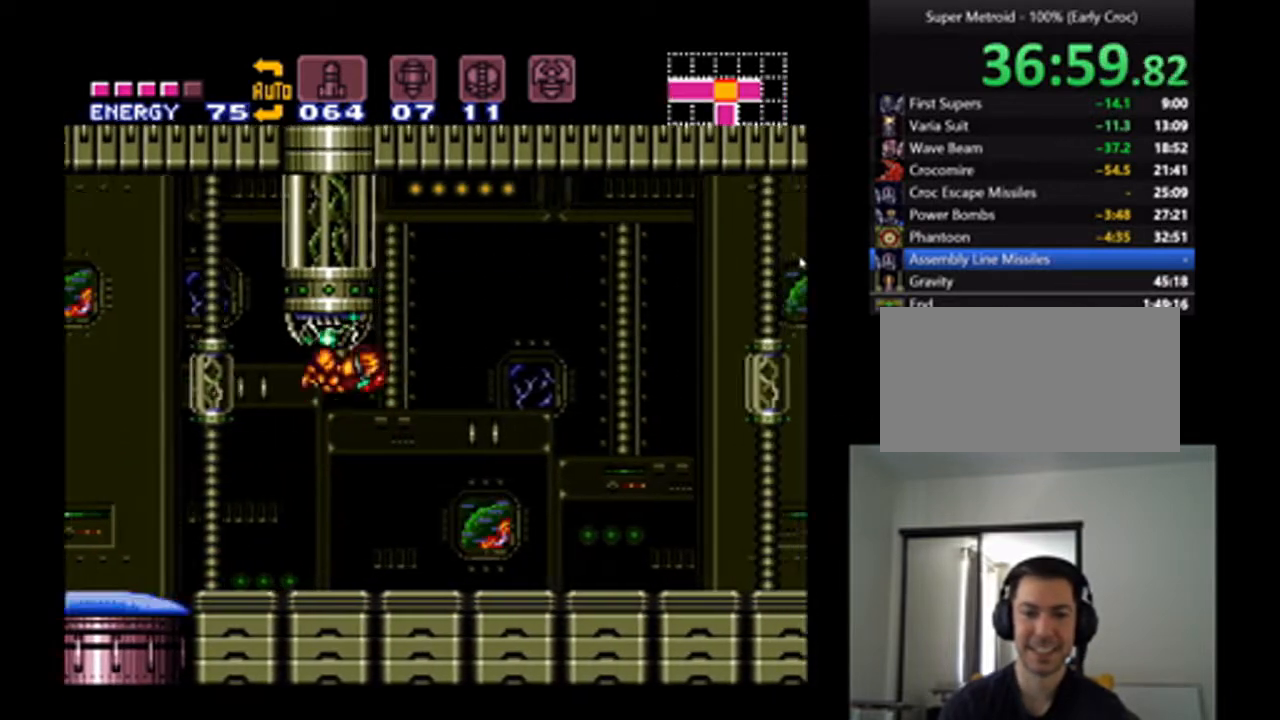
{"buttons": ["A", "DPAD_RIGHT"], "events": []}
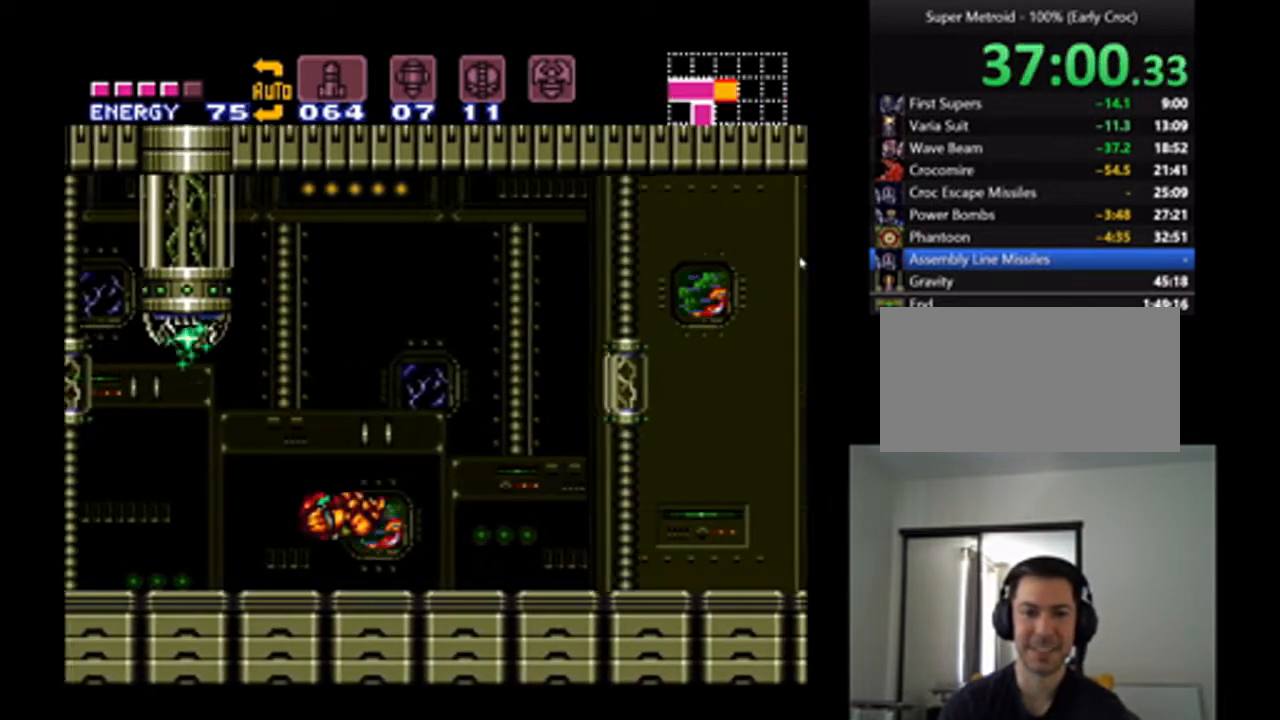
{"buttons": ["A", "DPAD_RIGHT"], "events": []}
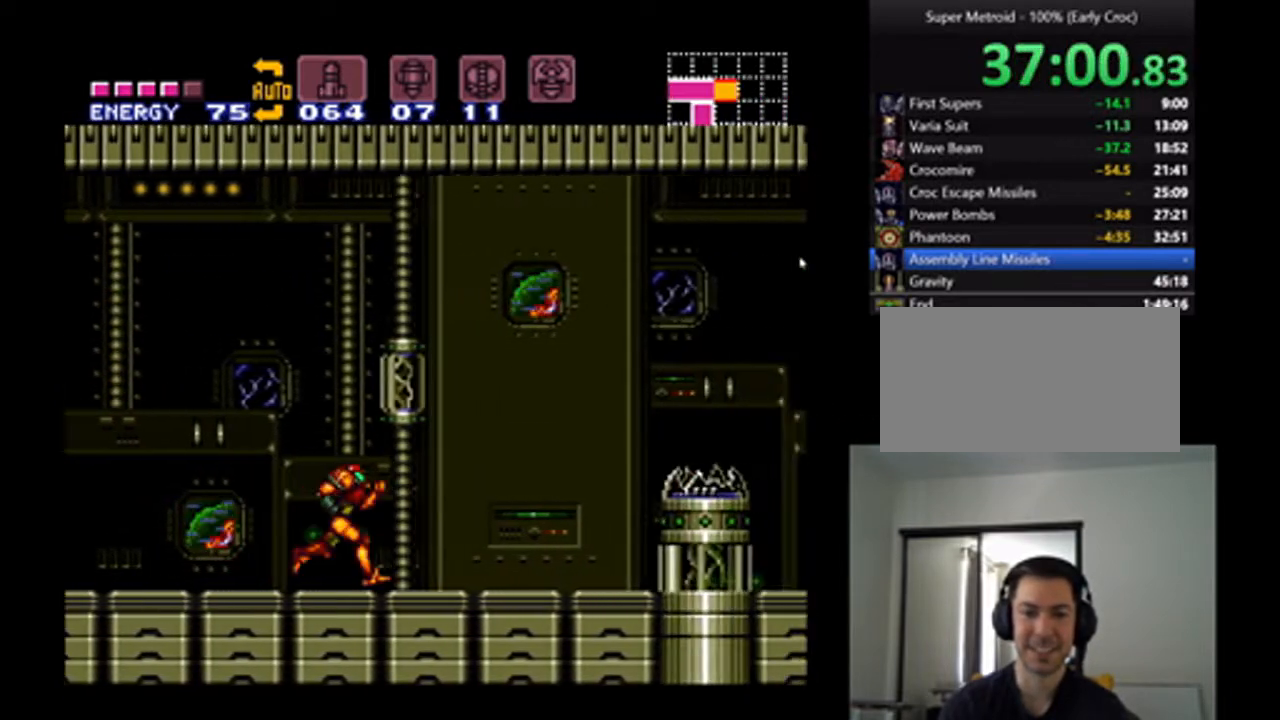
{"buttons": ["A", "DPAD_RIGHT"], "events": [[167, "B", "down"], [367, "B", "up"]]}
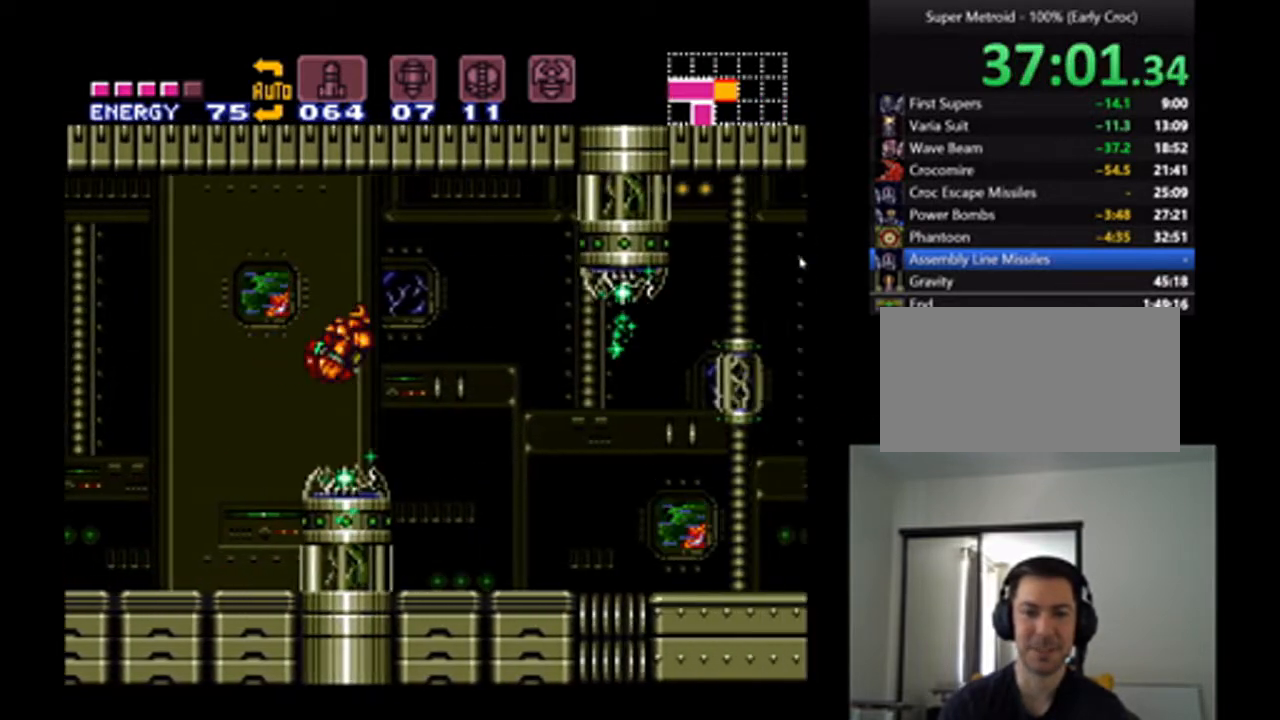
{"buttons": ["A", "DPAD_RIGHT"], "events": [[167, "Y", "down"], [233, "Y", "up"]]}
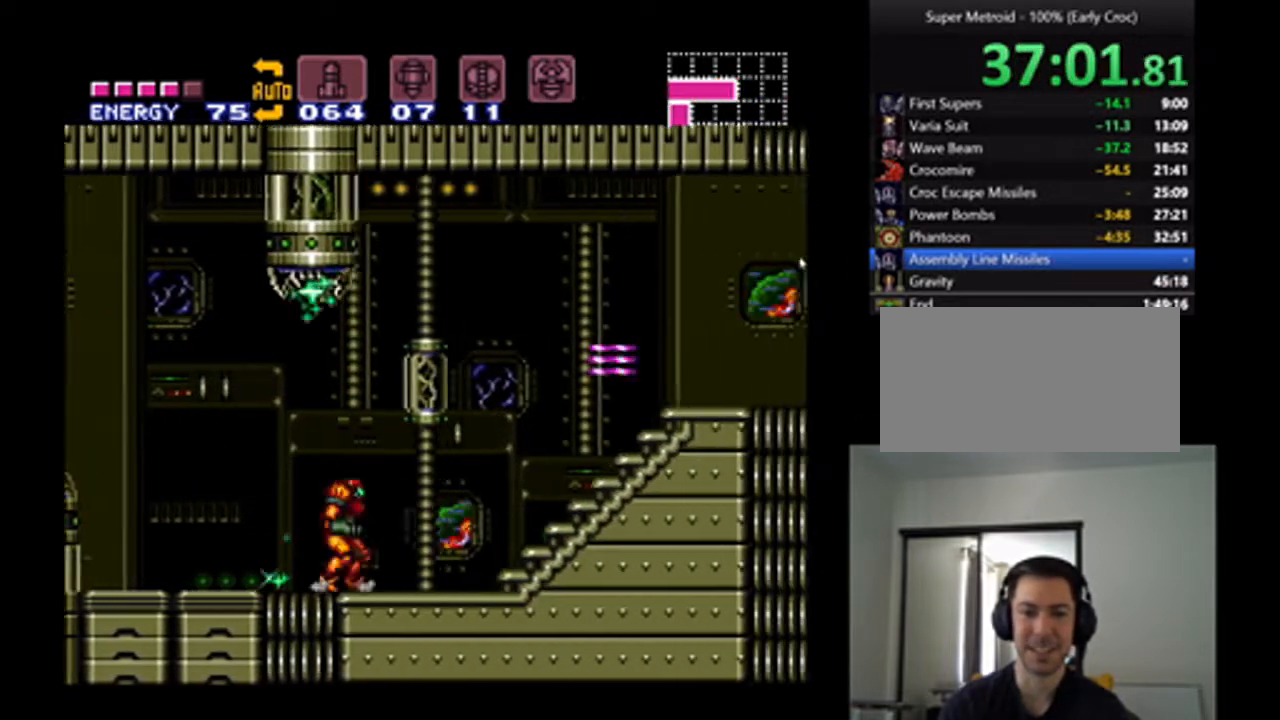
{"buttons": ["A", "DPAD_RIGHT"], "events": []}
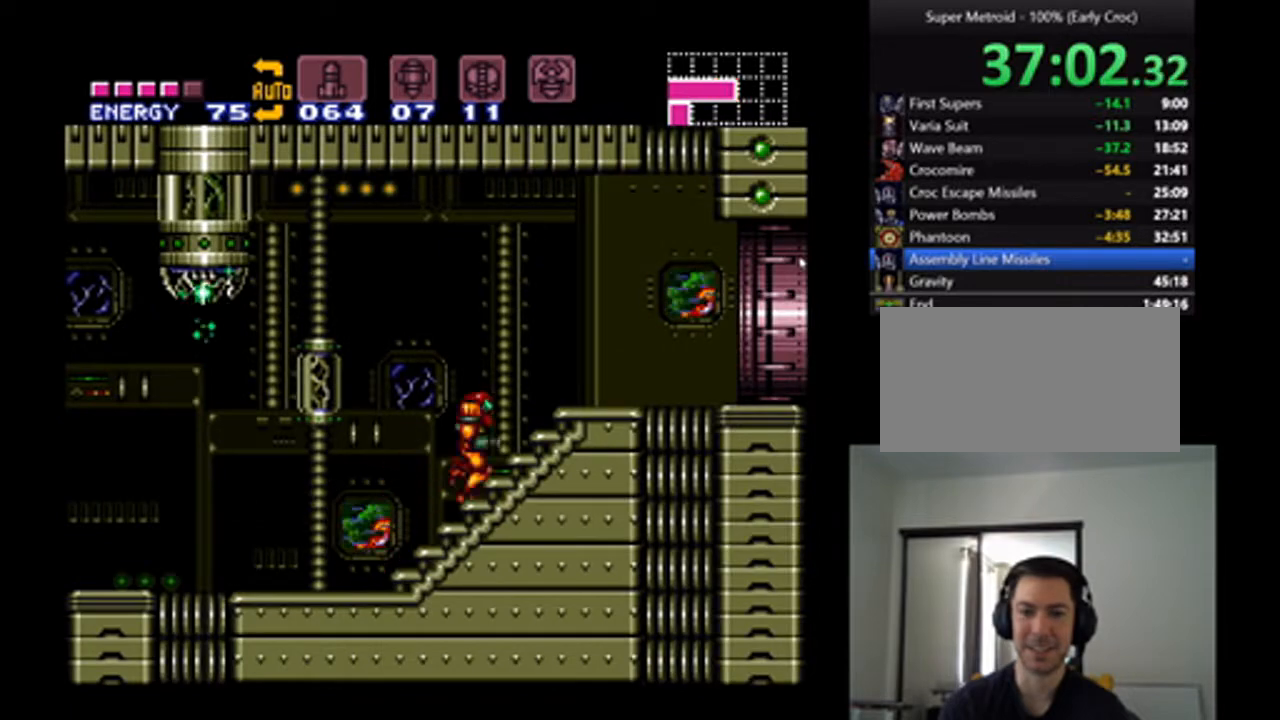
{"buttons": ["A", "DPAD_RIGHT"], "events": [[200, "B", "down"], [267, "B", "up"], [267, "DPAD_RIGHT", "up"], [467, "DPAD_RIGHT", "down"]]}
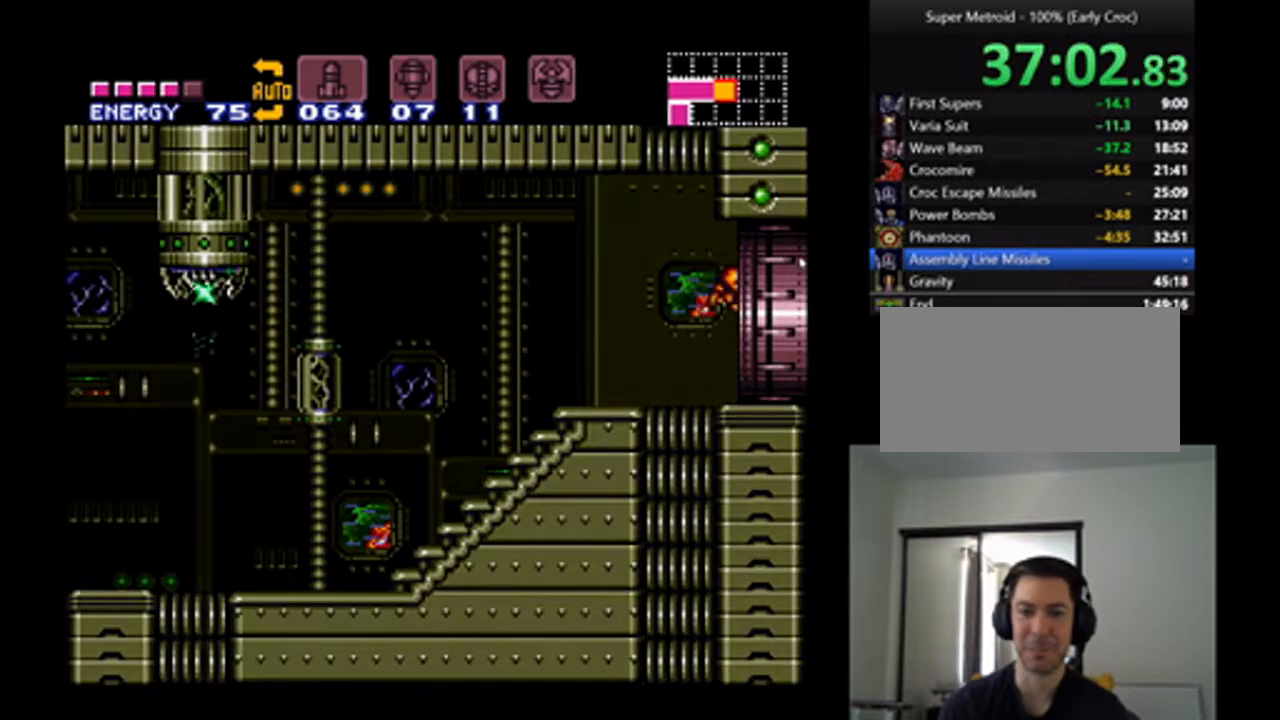
{"buttons": ["A"], "events": [[400, "DPAD_RIGHT", "up"]]}
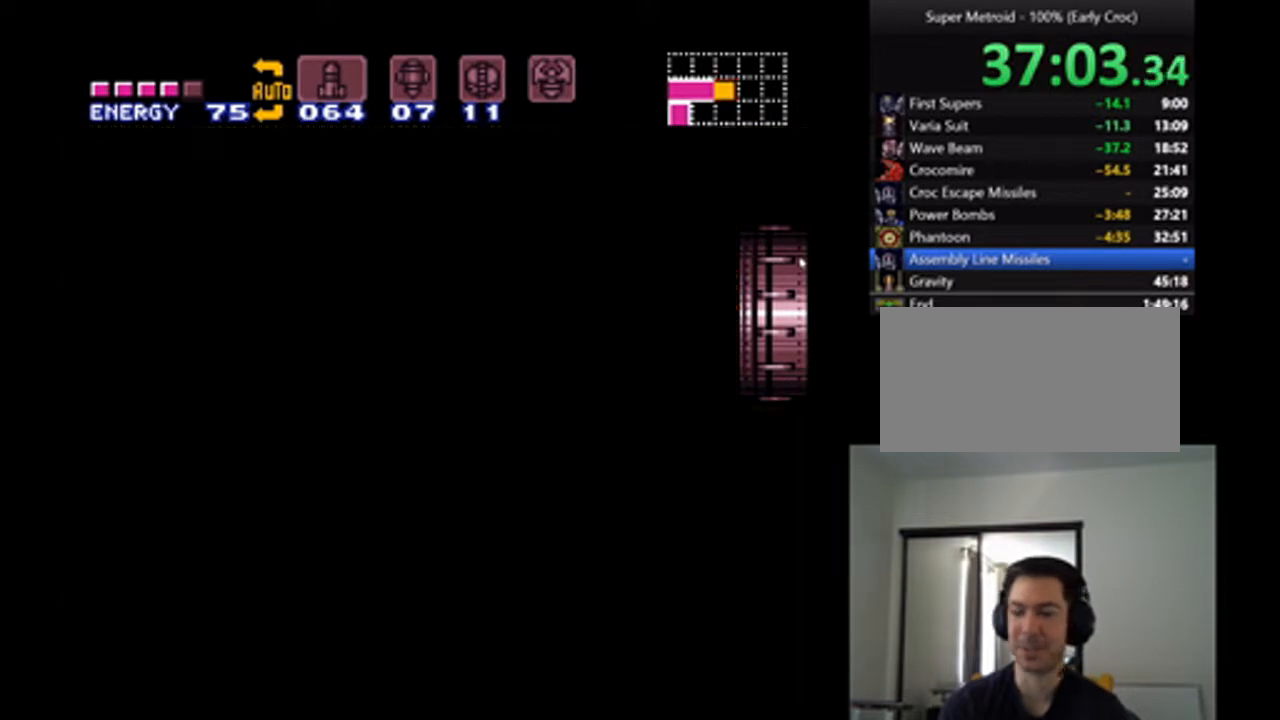
{"buttons": ["A", "DPAD_RIGHT"], "events": [[167, "DPAD_RIGHT", "down"]]}
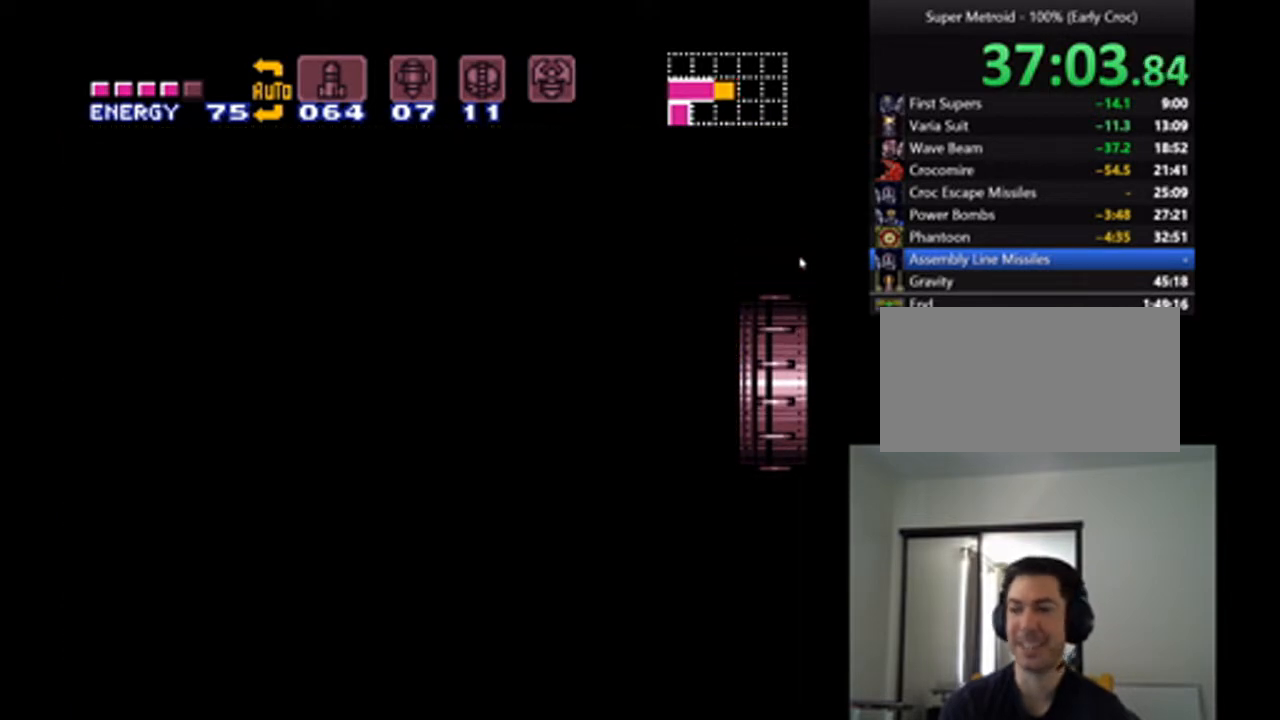
{"buttons": ["A", "DPAD_RIGHT"], "events": []}
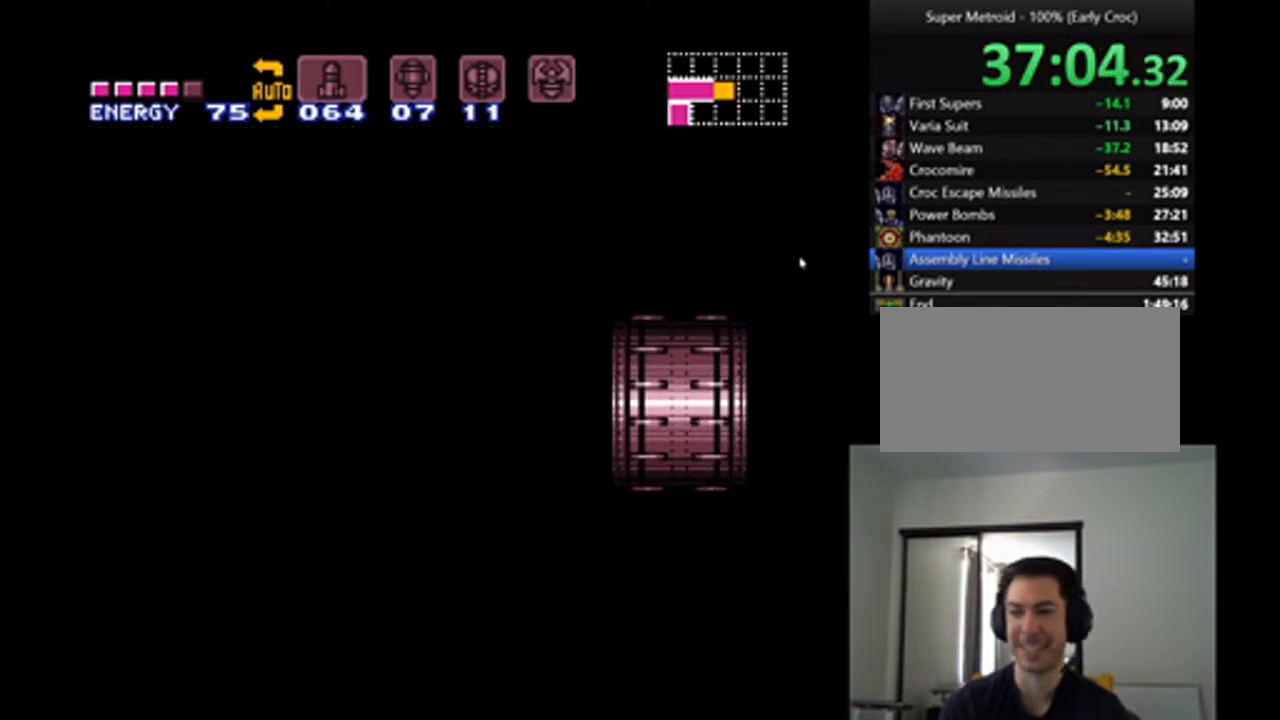
{"buttons": ["A"], "events": [[167, "DPAD_RIGHT", "up"]]}
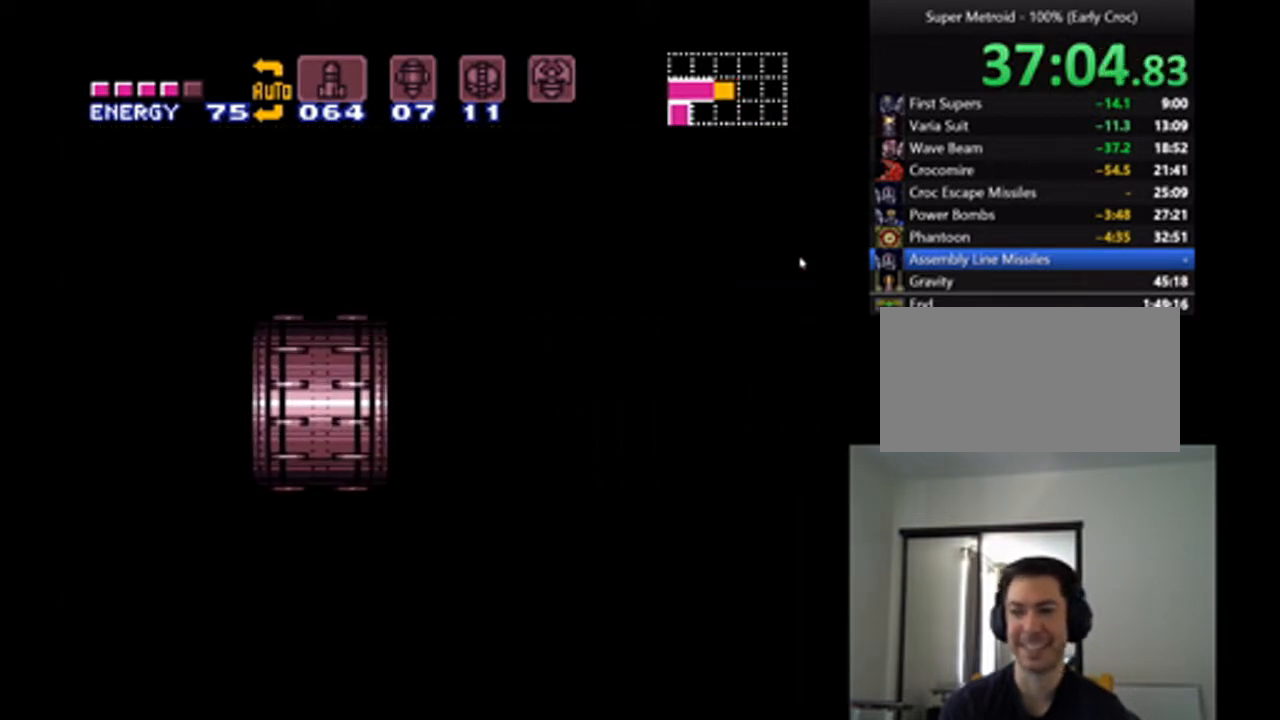
{"buttons": ["A"], "events": [[167, "DPAD_RIGHT", "down"], [467, "DPAD_RIGHT", "up"]]}
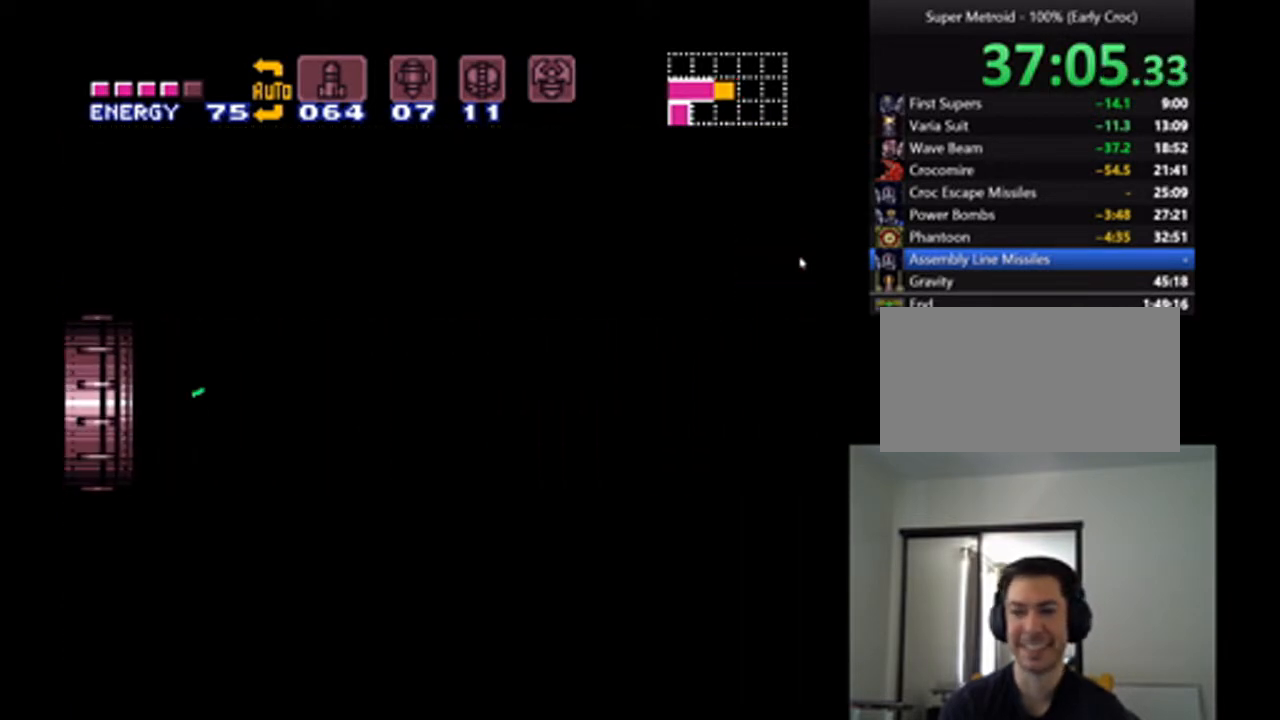
{"buttons": ["A"], "events": []}
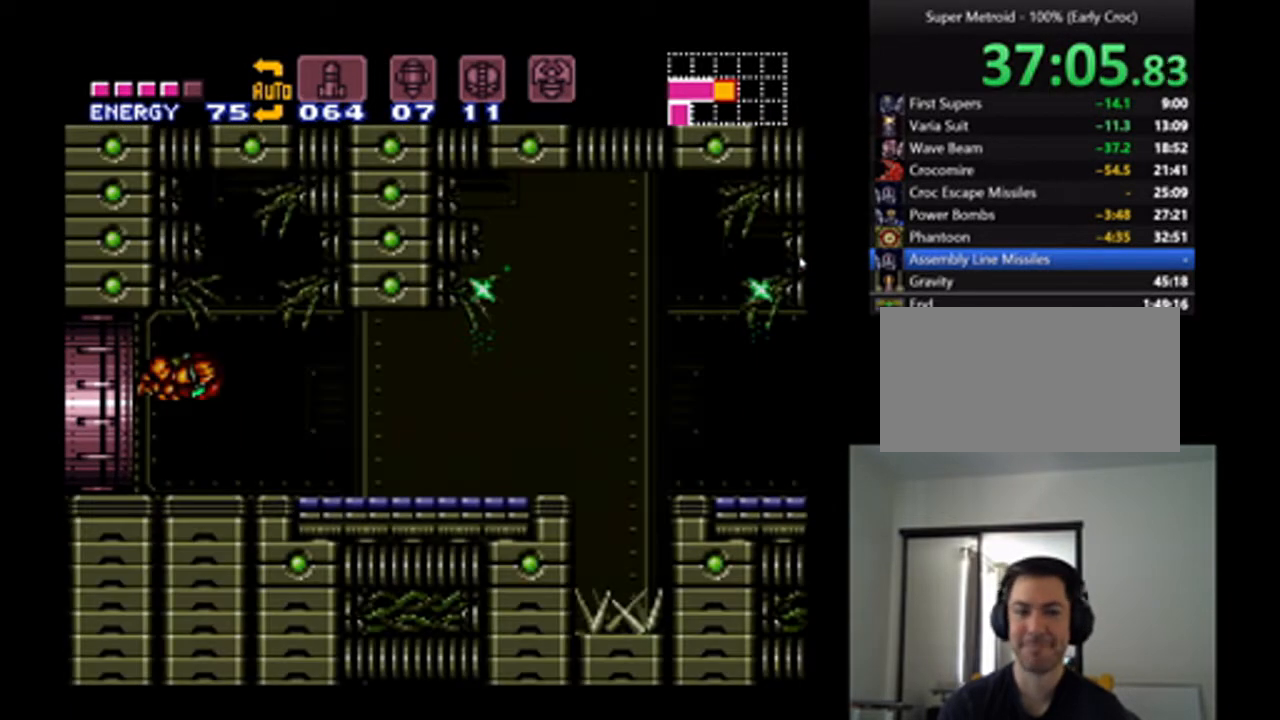
{"buttons": ["A", "DPAD_RIGHT"], "events": [[100, "DPAD_RIGHT", "down"], [233, "Y", "down"], [333, "Y", "up"]]}
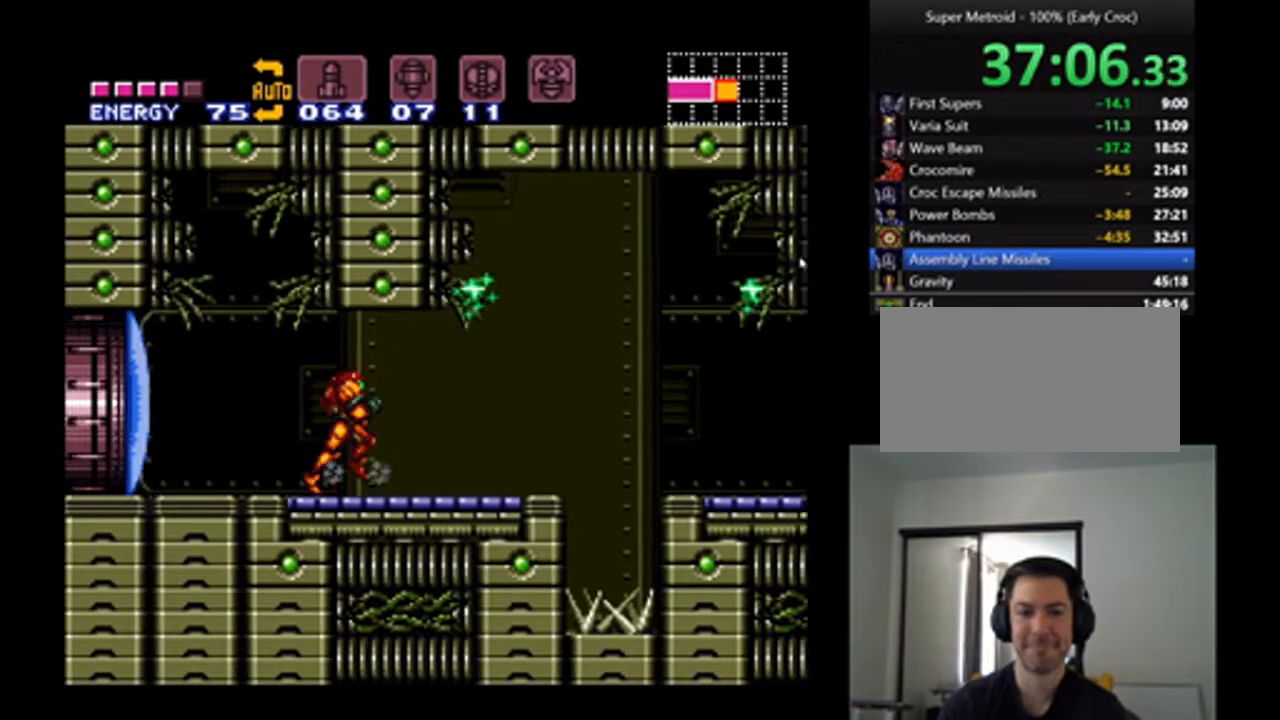
{"buttons": ["A", "B", "DPAD_RIGHT"], "events": [[467, "B", "down"]]}
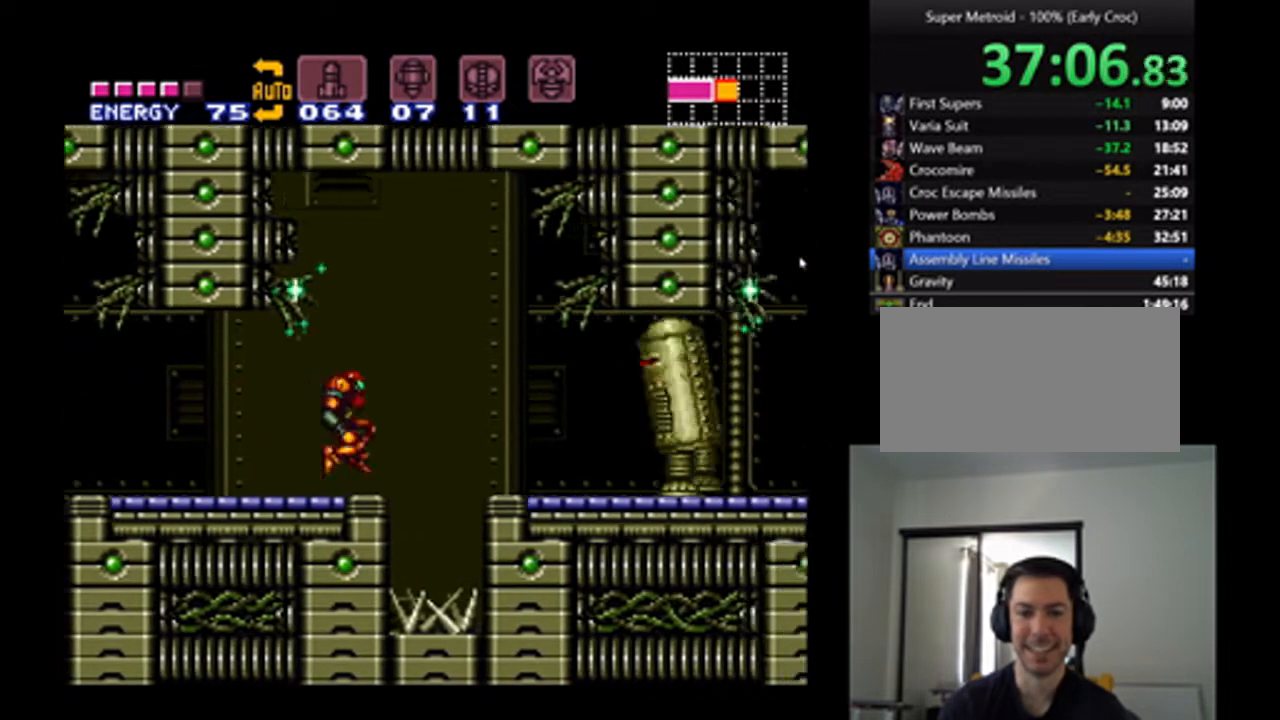
{"buttons": ["A", "DPAD_RIGHT"], "events": [[67, "B", "up"], [400, "Y", "down"], [500, "Y", "up"]]}
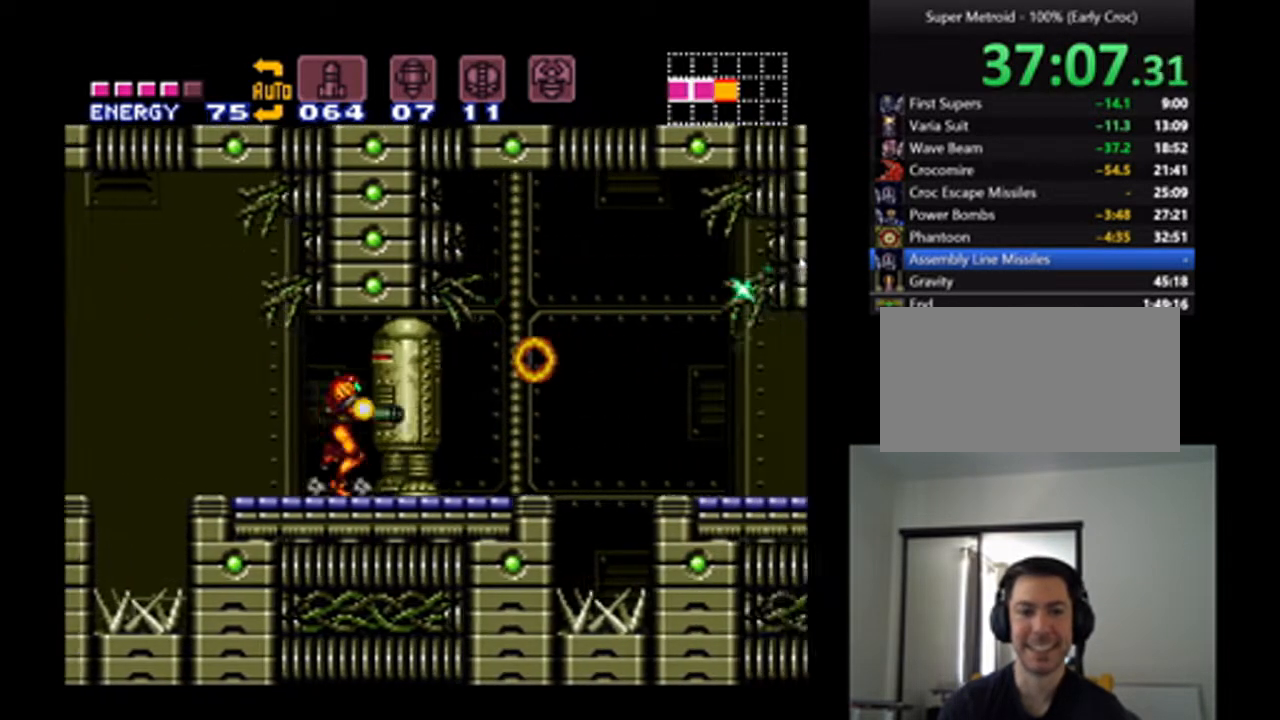
{"buttons": ["A", "X", "DPAD_RIGHT"], "events": [[33, "DPAD_RIGHT", "up"], [333, "DPAD_RIGHT", "down"], [400, "X", "down"]]}
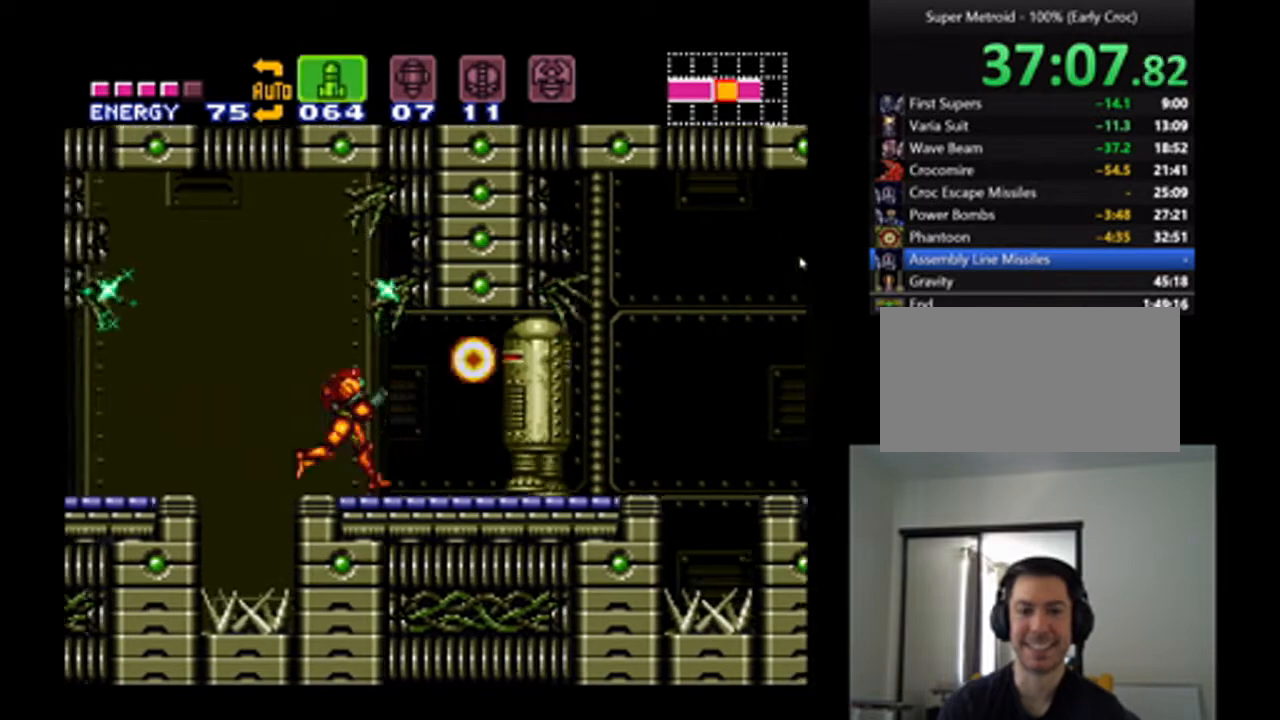
{"buttons": ["A"], "events": [[33, "X", "up"], [267, "Y", "down"], [333, "Y", "up"], [467, "DPAD_RIGHT", "up"]]}
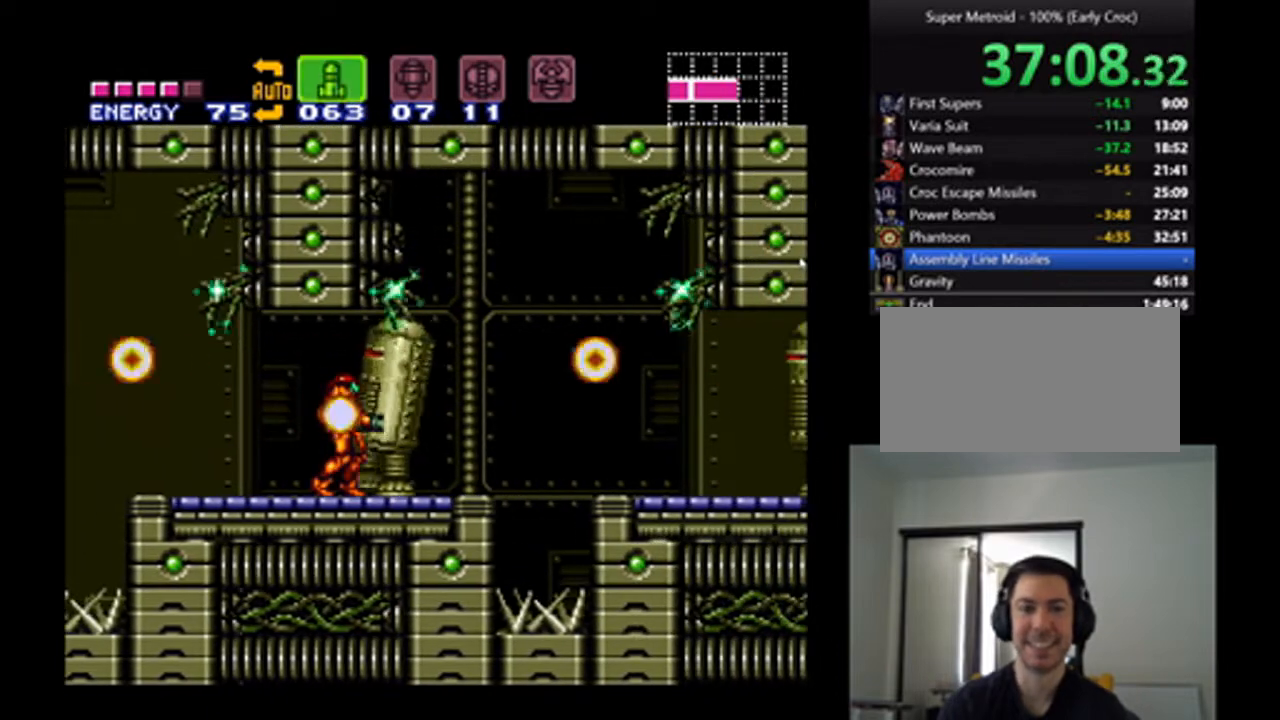
{"buttons": ["A", "Y"], "events": [[267, "DPAD_RIGHT", "down"], [433, "Y", "down"], [500, "DPAD_RIGHT", "up"]]}
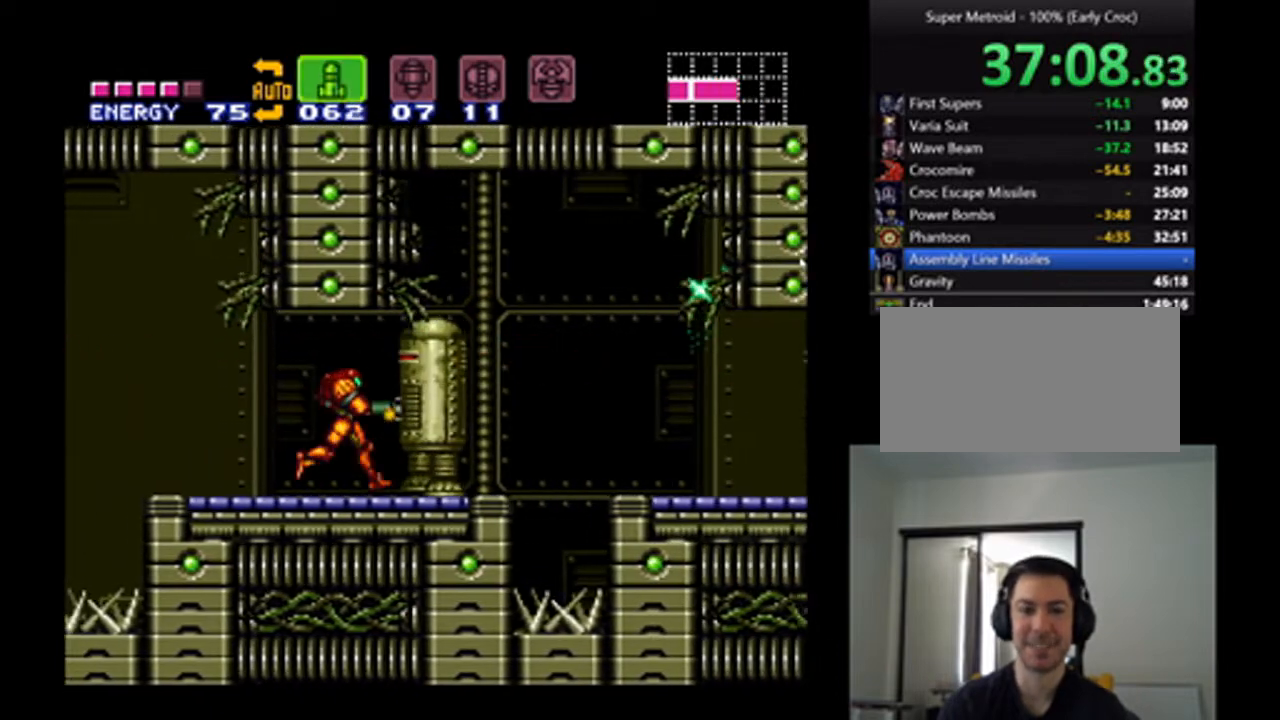
{"buttons": ["A", "Y", "DPAD_RIGHT"], "events": [[33, "Y", "up"], [200, "DPAD_RIGHT", "down"], [367, "DPAD_RIGHT", "up"], [467, "DPAD_RIGHT", "down"], [500, "Y", "down"]]}
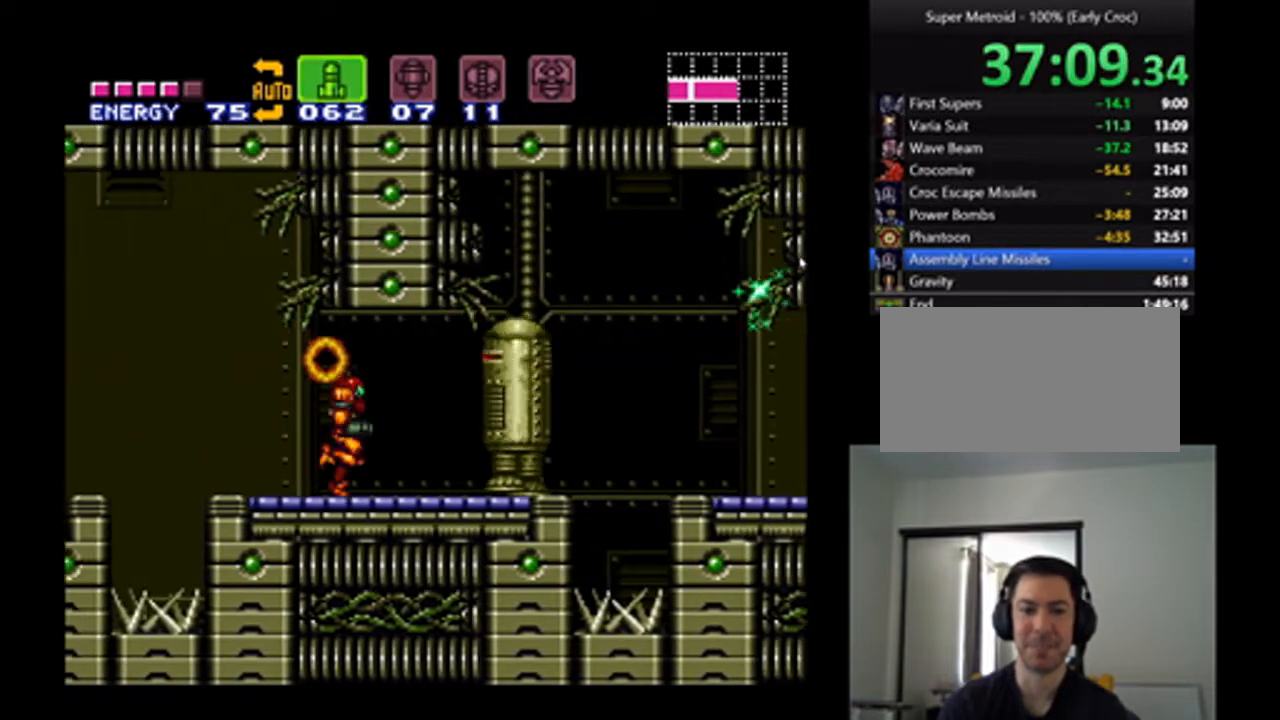
{"buttons": ["A", "DPAD_RIGHT"], "events": [[133, "Y", "up"], [233, "DPAD_RIGHT", "up"], [300, "DPAD_RIGHT", "down"]]}
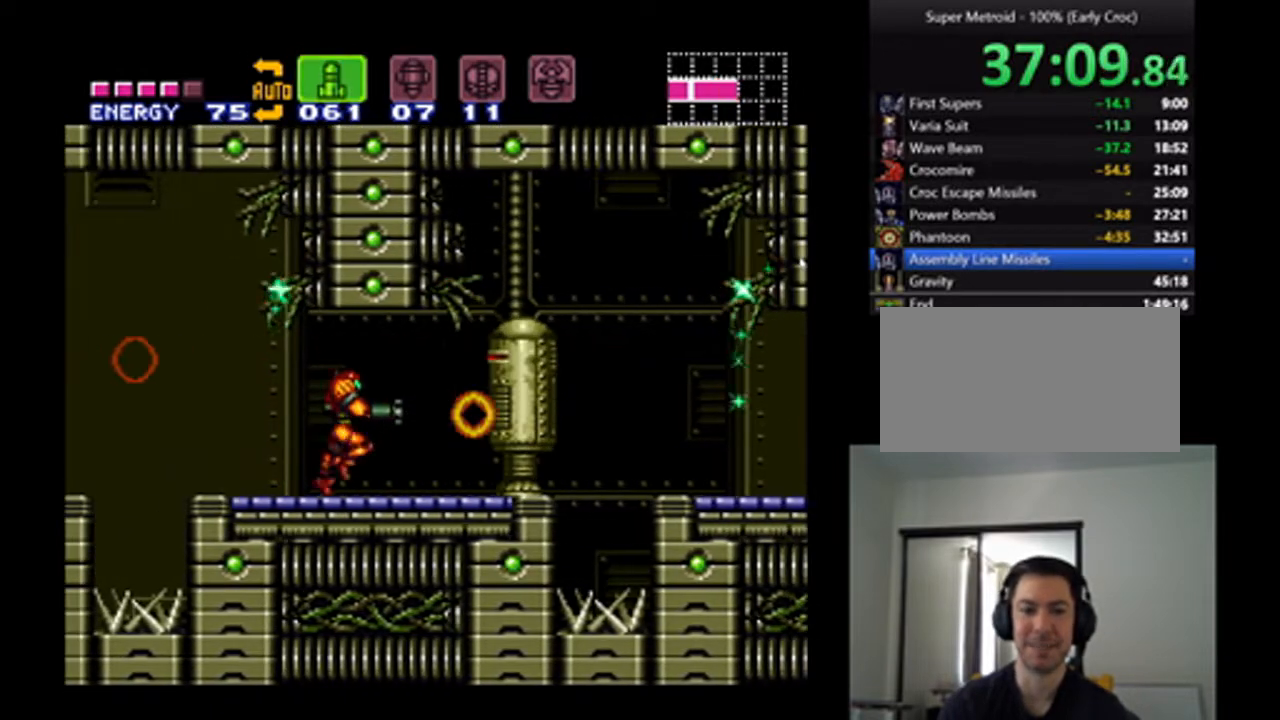
{"buttons": ["A"], "events": [[33, "Y", "down"], [67, "DPAD_RIGHT", "up"], [100, "Y", "up"], [200, "DPAD_RIGHT", "down"], [467, "DPAD_RIGHT", "up"]]}
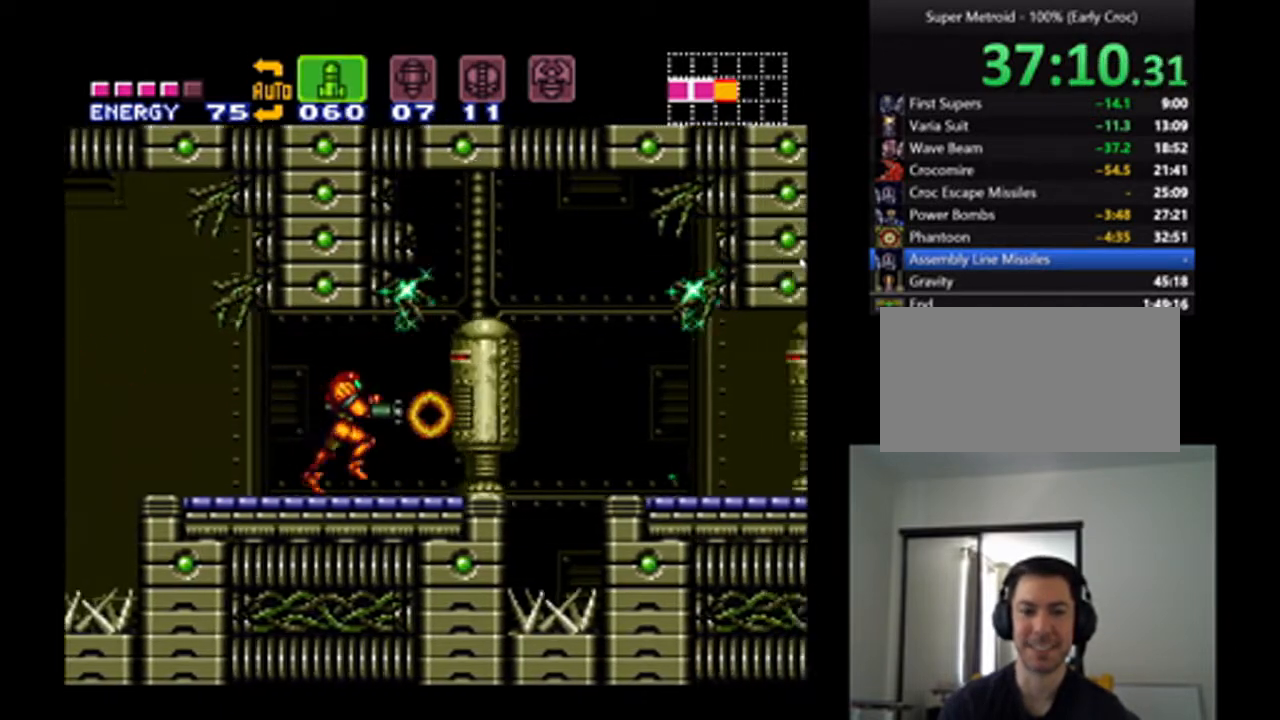
{"buttons": ["A", "Y", "DPAD_RIGHT"], "events": [[33, "DPAD_RIGHT", "down"], [33, "Y", "down"], [100, "Y", "up"], [267, "DPAD_RIGHT", "up"], [400, "DPAD_RIGHT", "down"], [467, "Y", "down"]]}
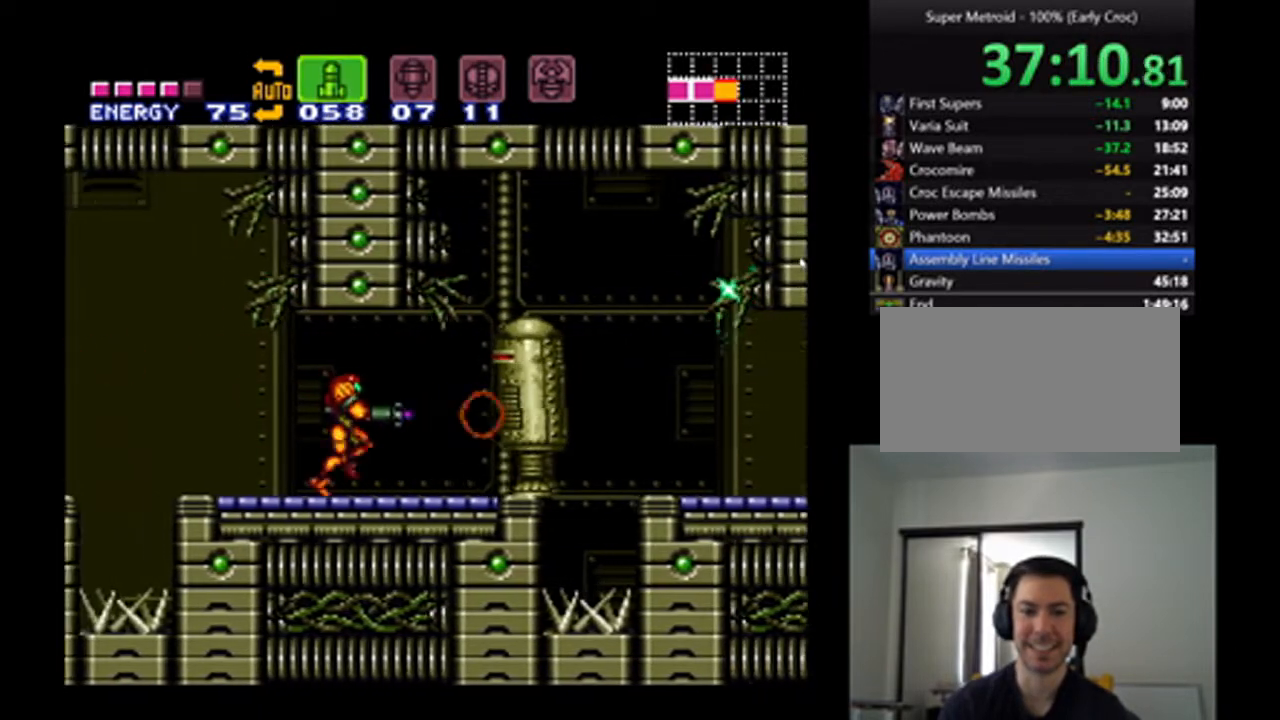
{"buttons": ["A", "DPAD_RIGHT"], "events": [[67, "Y", "up"], [400, "Y", "down"], [467, "Y", "up"]]}
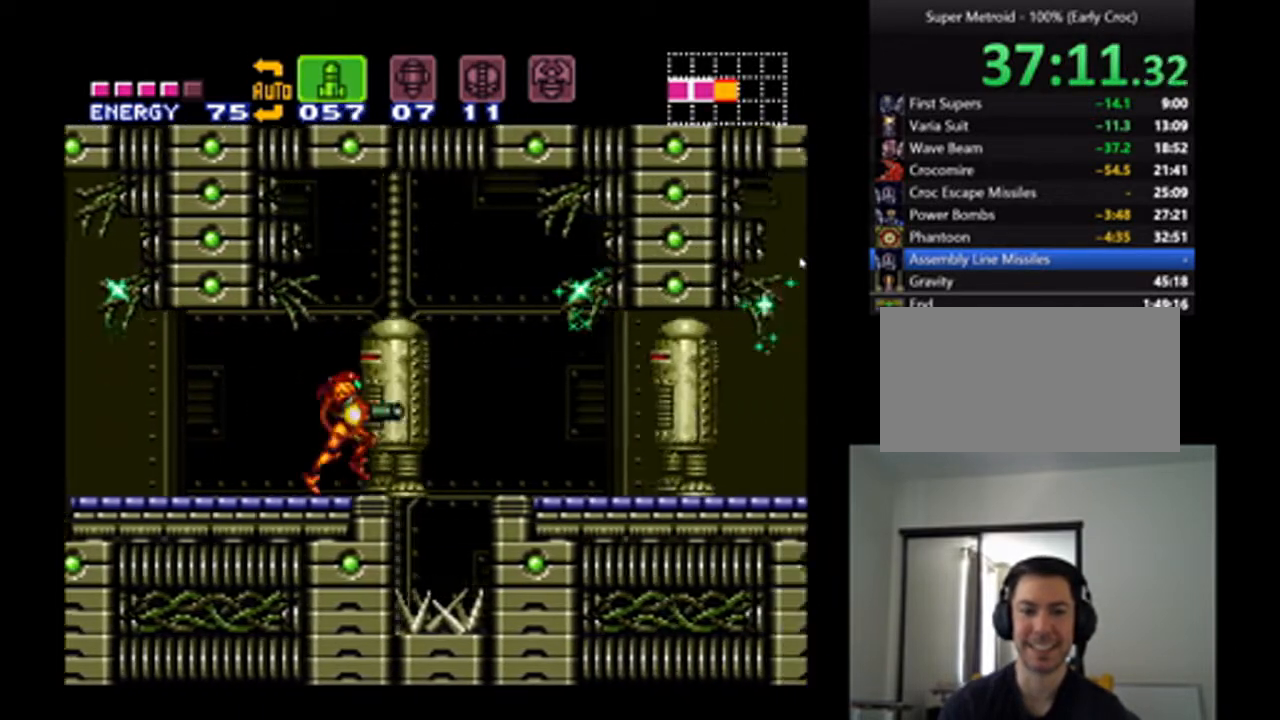
{"buttons": ["A", "B", "DPAD_RIGHT"], "events": [[267, "DPAD_RIGHT", "up"], [367, "DPAD_RIGHT", "down"], [400, "B", "down"]]}
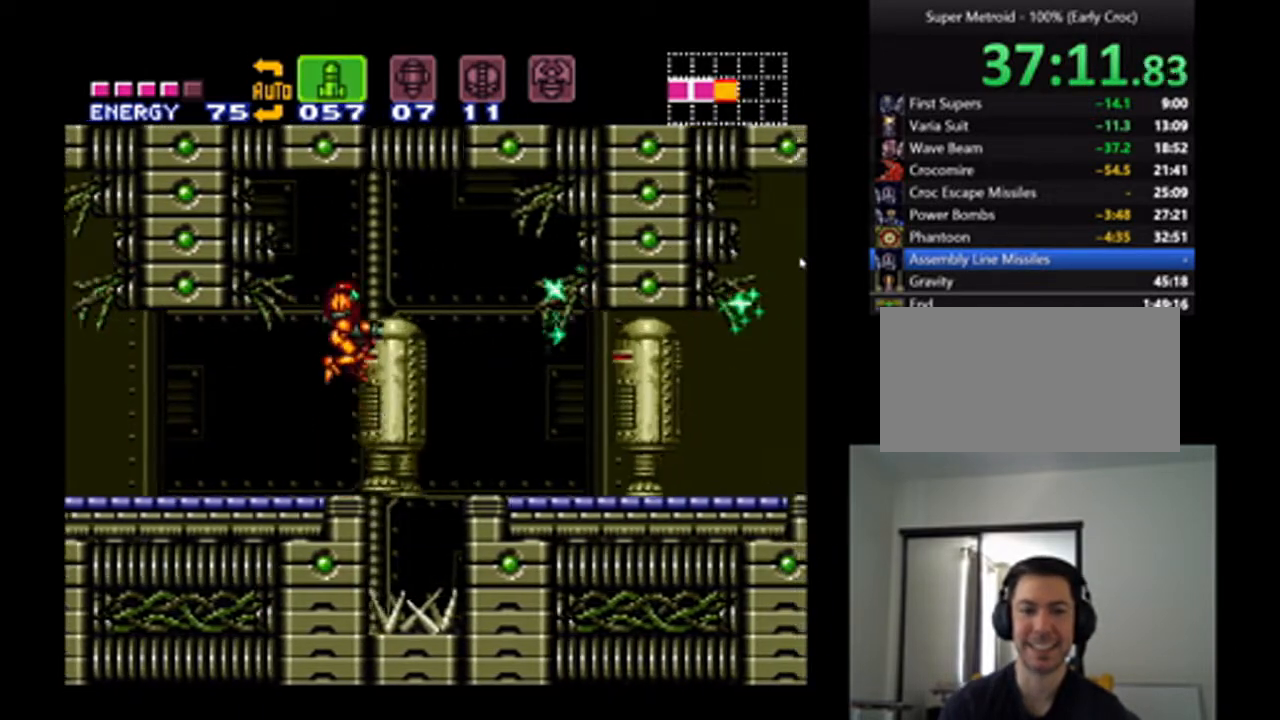
{"buttons": ["A", "DPAD_RIGHT"], "events": [[67, "B", "up"]]}